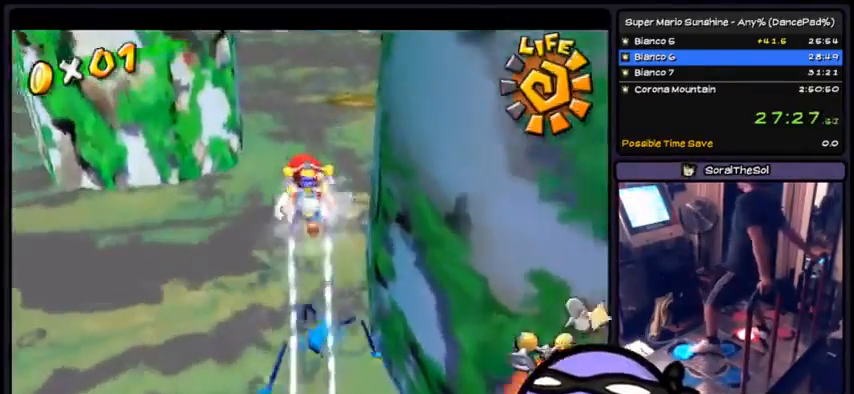
Gameplay with a controller (Xbox layout); each line is a JSON object with the inputs held at the frame after it. "events" lists button and stick changes between this image and that frame as [ms after this image, input, new state], when the widget could be followed in between. Not read: DPAD_DOWN DPAD_UP L1 L2 L3 R2 R3 SELECT START.
{"buttons": [], "events": [[400, "R1", "up"]]}
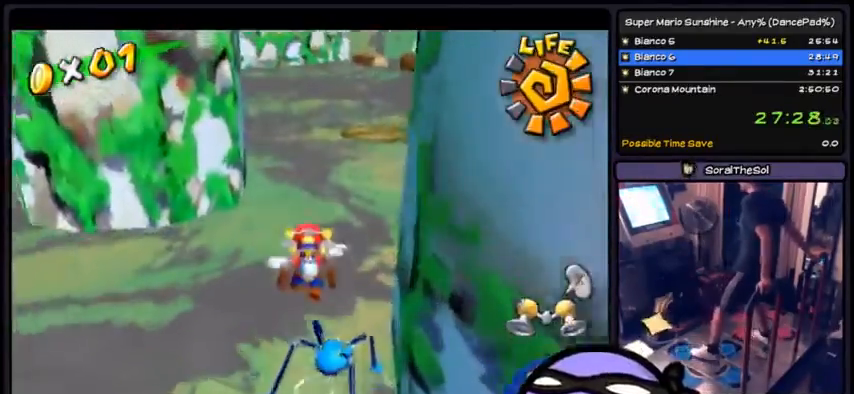
{"buttons": ["R1"], "events": [[66, "R1", "down"]]}
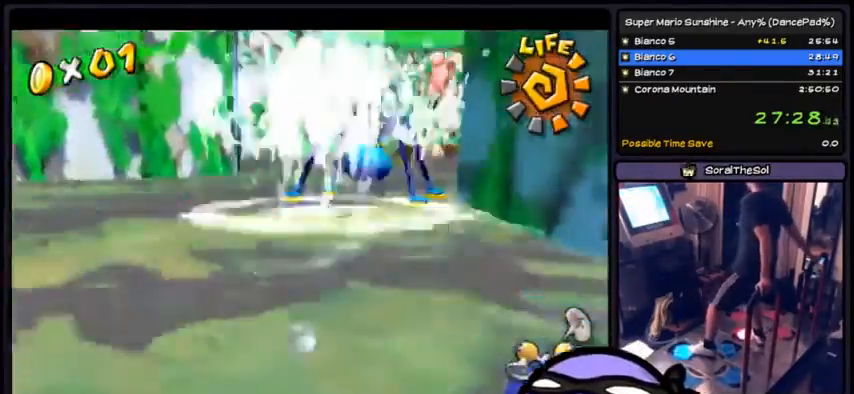
{"buttons": ["A", "DPAD_LEFT"], "events": [[267, "R1", "up"], [367, "A", "down"], [367, "DPAD_LEFT", "down"]]}
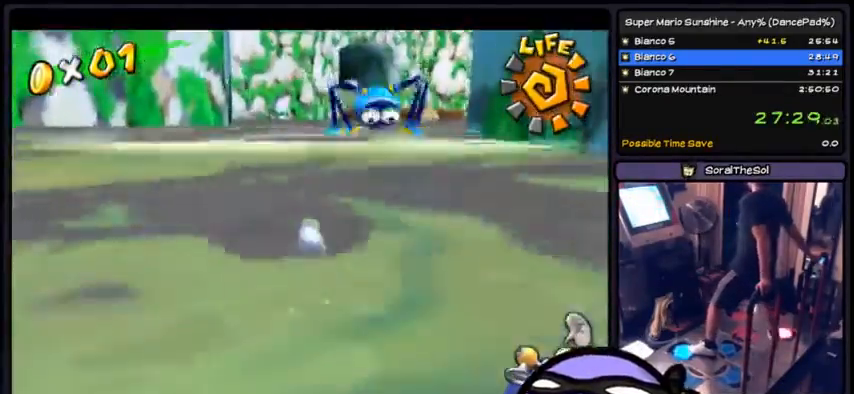
{"buttons": ["A"]}
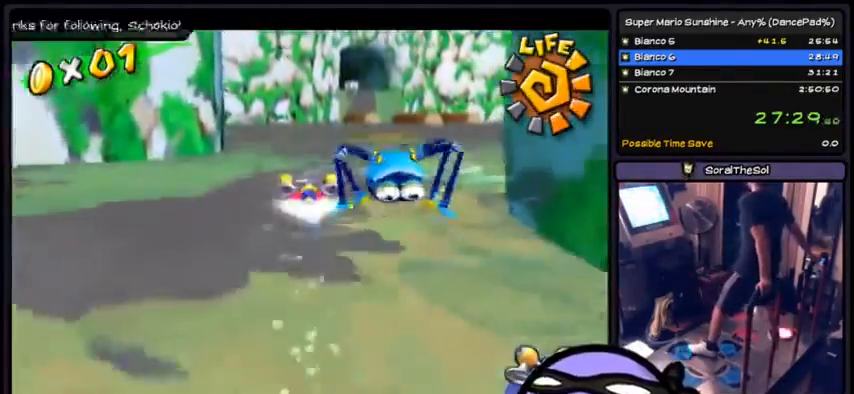
{"buttons": ["A"], "events": []}